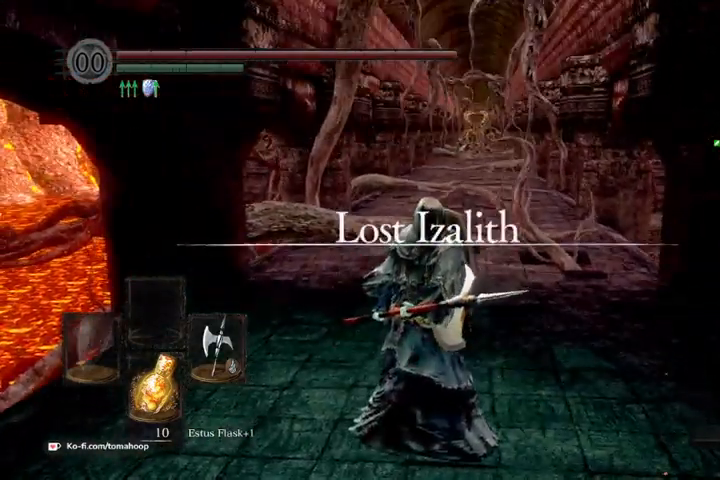
Gameplay with a controller (Xbox layout); each line is a JSON object with the inputs held at the frame after it. "events" lists button and stick changes between this image and that frame as [ms after this image, input, new state], when the widget could be followed in between.
{"buttons": [], "left_stick": "center", "right_stick": "center", "events": []}
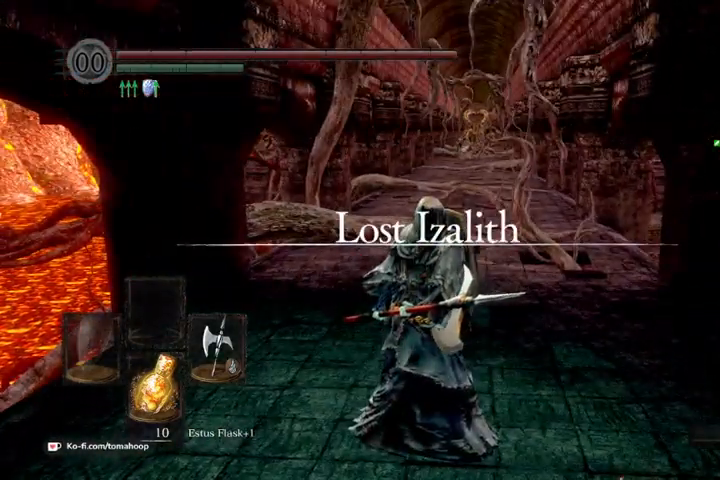
{"buttons": [], "left_stick": "center", "right_stick": "center", "events": []}
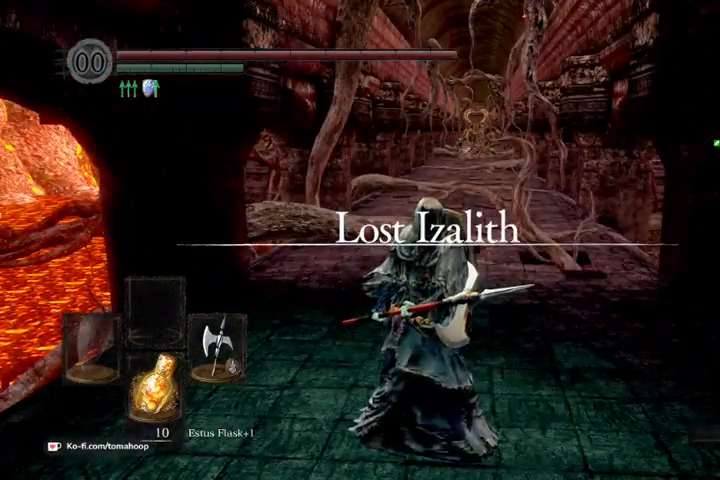
{"buttons": [], "left_stick": "up", "right_stick": "center", "events": [[133, "left_stick", "up"], [133, "right_stick", "down-right"], [300, "right_stick", "center"]]}
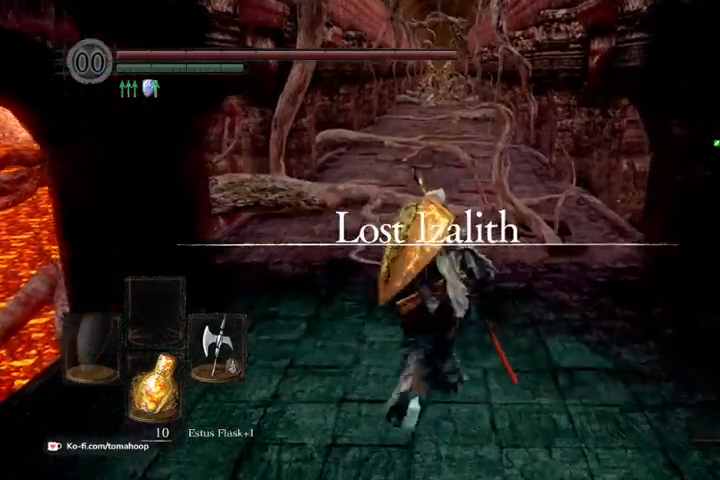
{"buttons": [], "left_stick": "up", "right_stick": "center", "events": []}
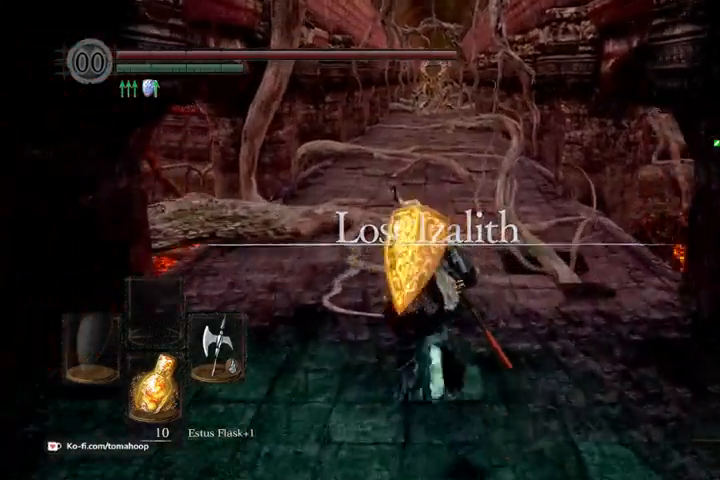
{"buttons": ["B"], "left_stick": "up", "right_stick": "center", "events": [[67, "B", "down"]]}
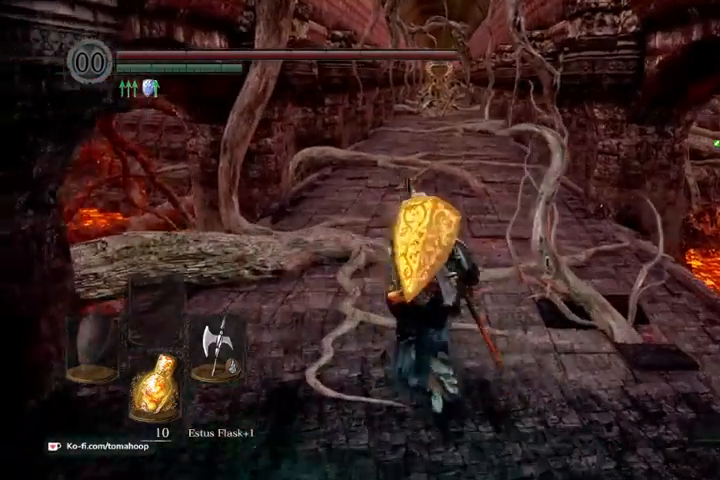
{"buttons": ["B"], "left_stick": "up-left", "right_stick": "center", "events": [[200, "right_stick", "down"], [367, "right_stick", "center"], [467, "left_stick", "up-left"]]}
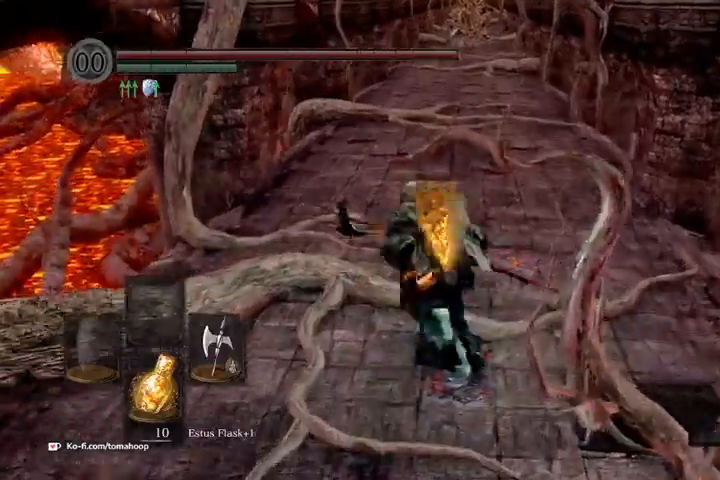
{"buttons": ["B"], "left_stick": "up", "right_stick": "center", "events": [[67, "left_stick", "up"], [233, "right_stick", "right"], [400, "right_stick", "center"]]}
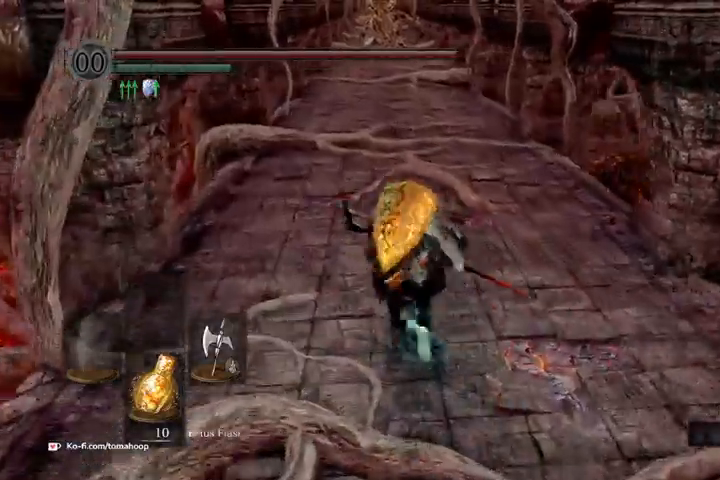
{"buttons": ["B"], "left_stick": "up", "right_stick": "center", "events": [[200, "left_stick", "up-left"], [300, "left_stick", "up"]]}
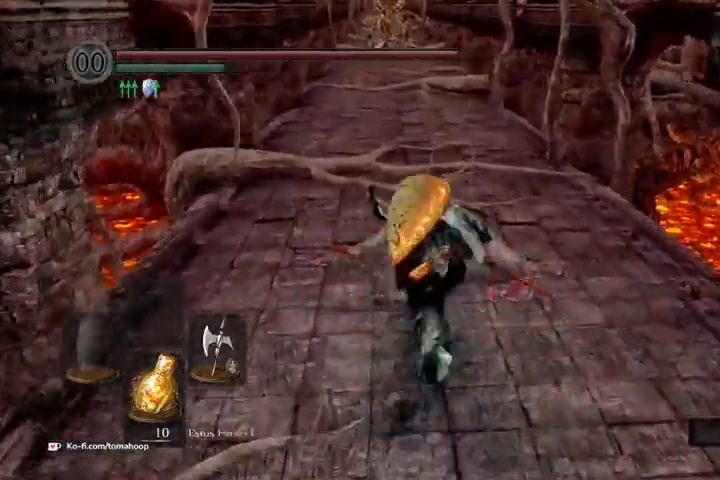
{"buttons": [], "left_stick": "up", "right_stick": "center", "events": [[133, "B", "up"], [233, "B", "down"], [300, "B", "up"]]}
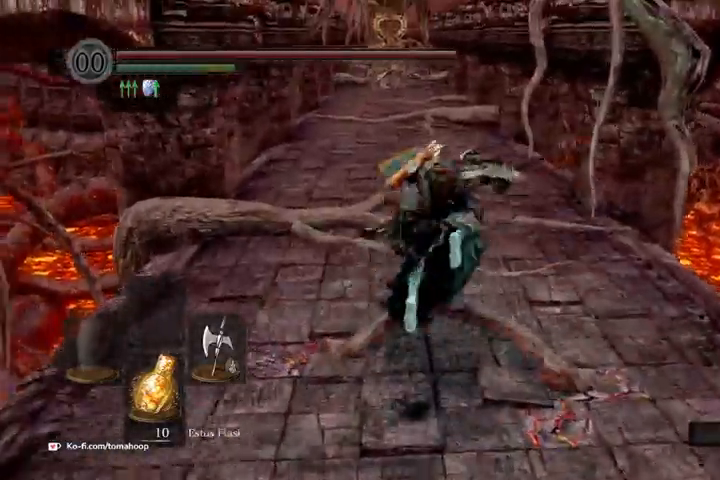
{"buttons": [], "left_stick": "up", "right_stick": "center", "events": [[100, "right_stick", "down"], [367, "right_stick", "center"]]}
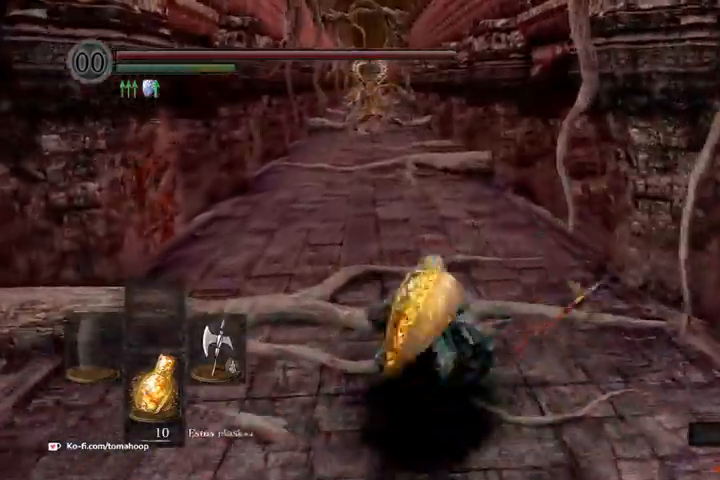
{"buttons": [], "left_stick": "up", "right_stick": "center", "events": []}
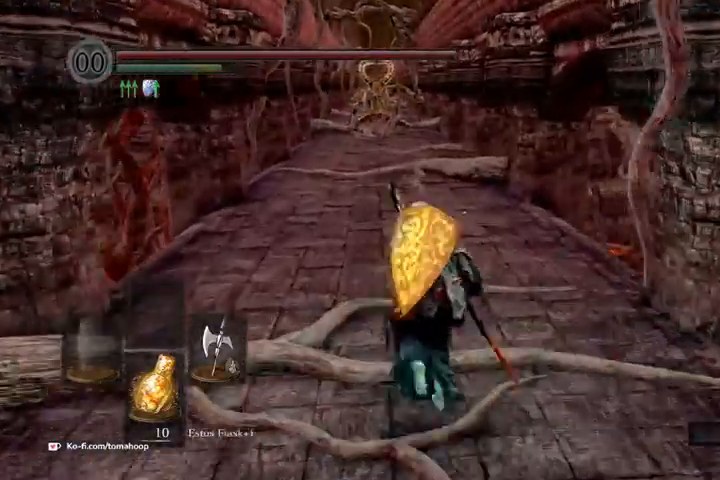
{"buttons": ["B"], "left_stick": "up", "right_stick": "center", "events": [[33, "B", "down"], [67, "right_stick", "up-left"], [333, "right_stick", "center"]]}
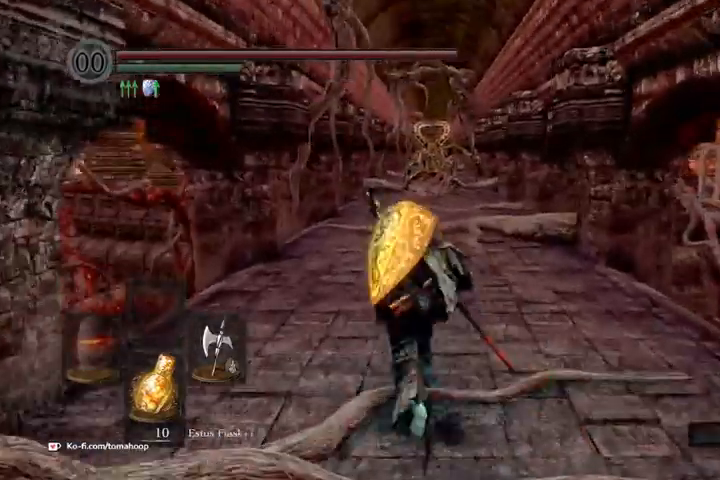
{"buttons": ["B"], "left_stick": "up", "right_stick": "center"}
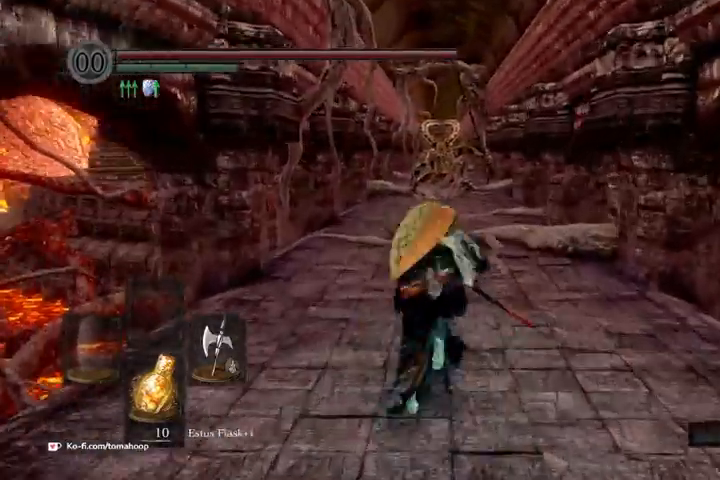
{"buttons": ["B"], "left_stick": "up", "right_stick": "center", "events": []}
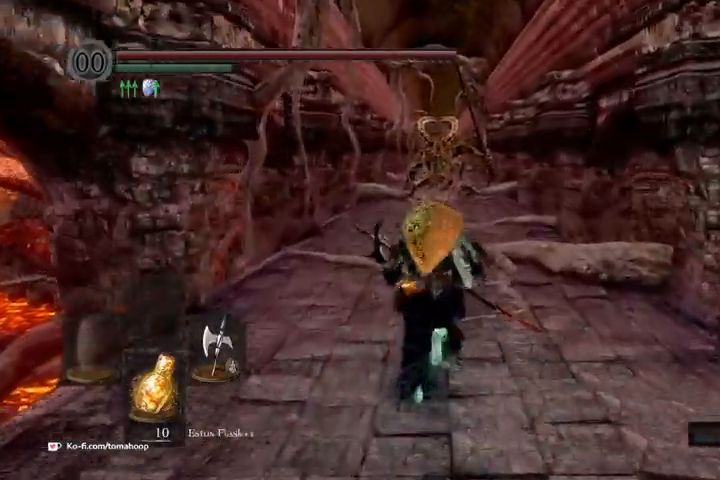
{"buttons": [], "left_stick": "up", "right_stick": "down", "events": [[133, "right_stick", "down"], [500, "B", "up"]]}
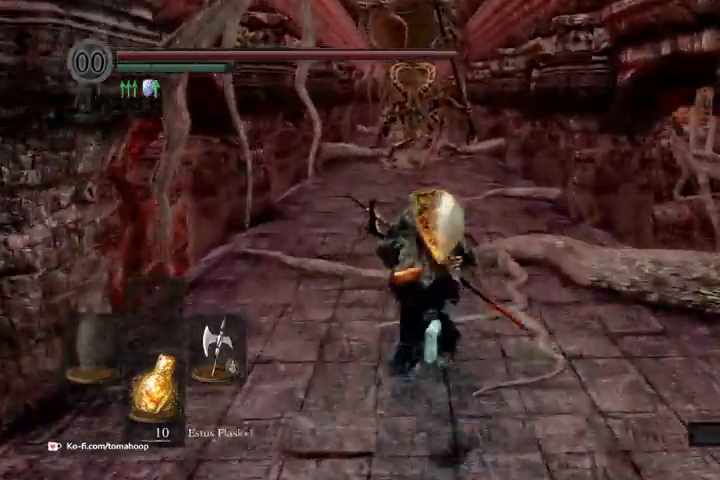
{"buttons": ["B"], "left_stick": "up", "right_stick": "center", "events": [[167, "right_stick", "down-right"], [433, "right_stick", "center"], [500, "B", "down"]]}
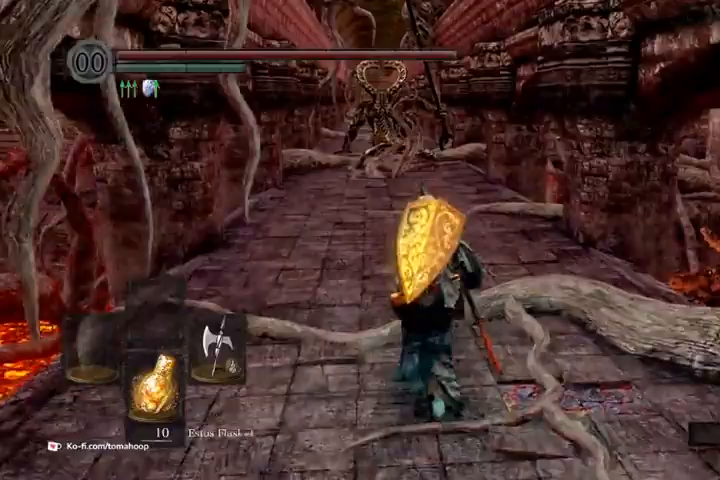
{"buttons": ["B"], "left_stick": "up-left", "right_stick": "center", "events": [[400, "left_stick", "up-left"]]}
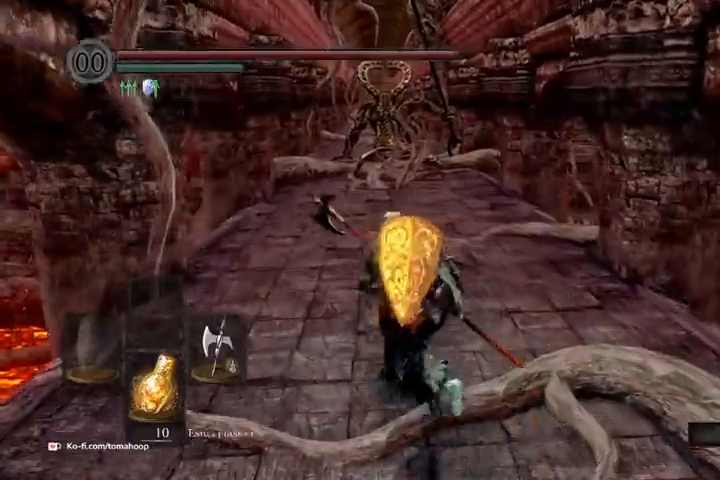
{"buttons": ["B"], "left_stick": "up", "right_stick": "center", "events": [[67, "left_stick", "up"], [267, "left_stick", "up-left"], [367, "left_stick", "up"]]}
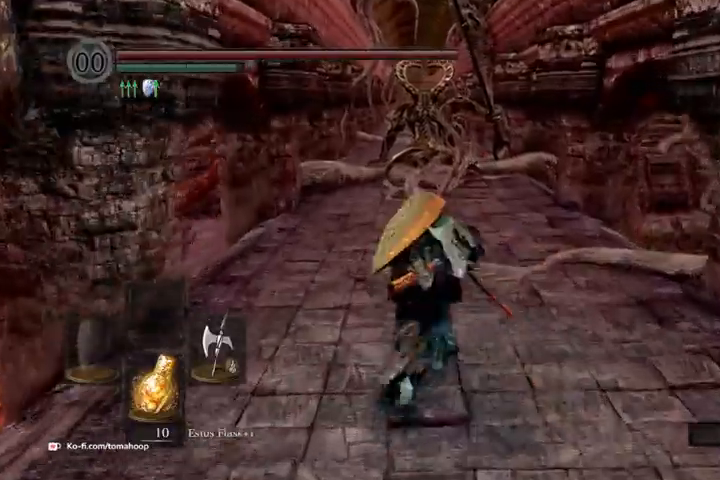
{"buttons": ["B", "L2"], "left_stick": "up", "right_stick": "center", "events": [[33, "left_stick", "up-left"], [133, "left_stick", "up"], [500, "L2", "down"]]}
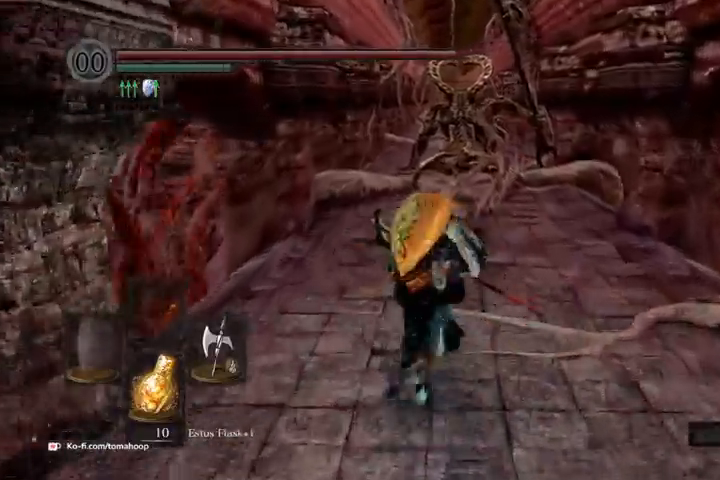
{"buttons": ["B"], "left_stick": "up", "right_stick": "center", "events": [[67, "L2", "up"]]}
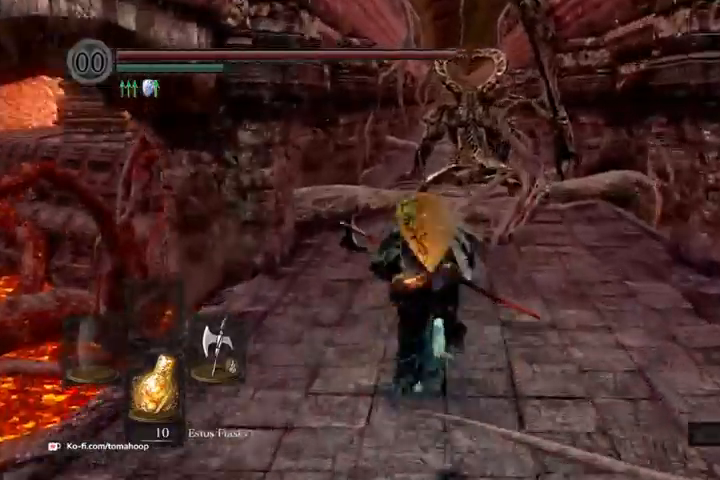
{"buttons": ["B"], "left_stick": "up", "right_stick": "down", "events": [[367, "right_stick", "down"]]}
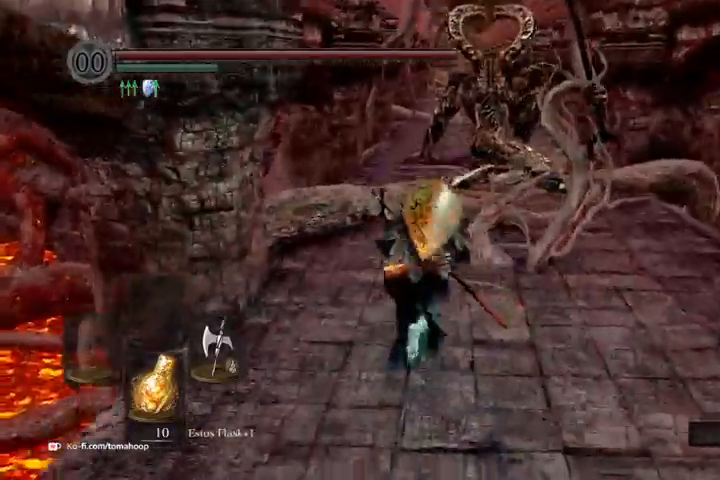
{"buttons": ["B"], "left_stick": "up", "right_stick": "down-right", "events": [[67, "right_stick", "center"], [367, "right_stick", "down-right"]]}
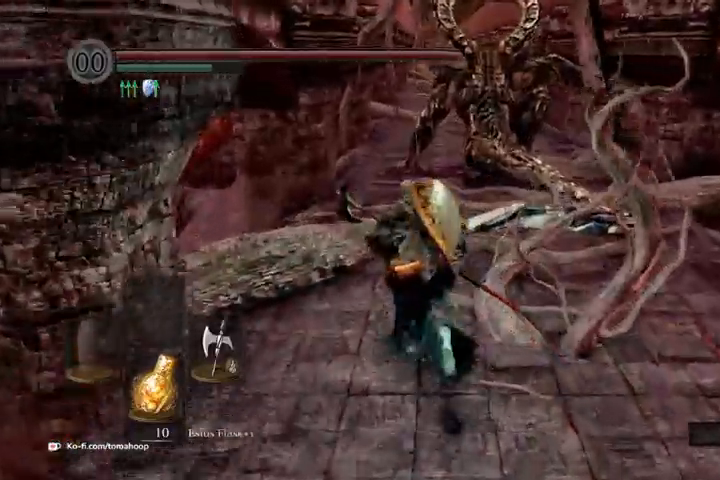
{"buttons": ["B"], "left_stick": "up", "right_stick": "down-right", "events": []}
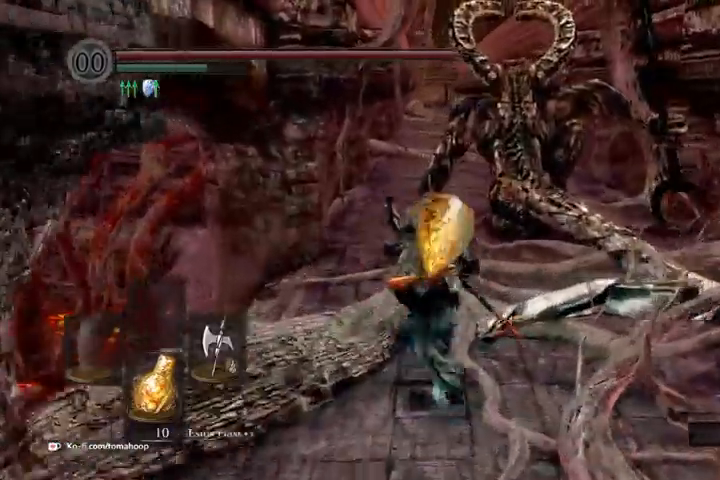
{"buttons": ["B"], "left_stick": "up", "right_stick": "down-right", "events": []}
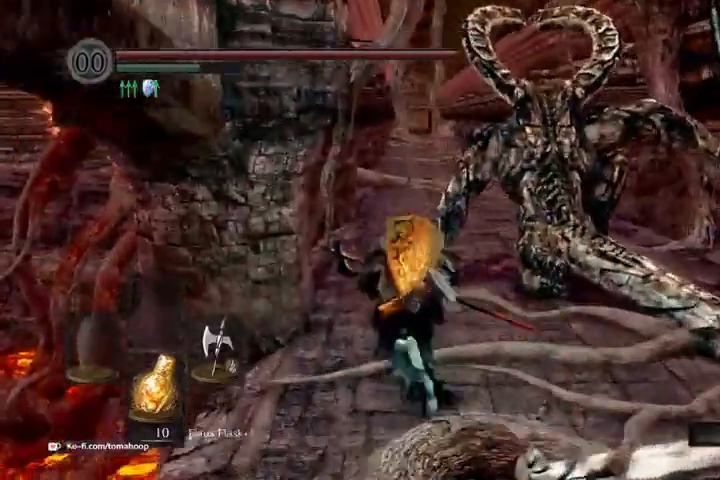
{"buttons": ["B"], "left_stick": "up", "right_stick": "down-right", "events": []}
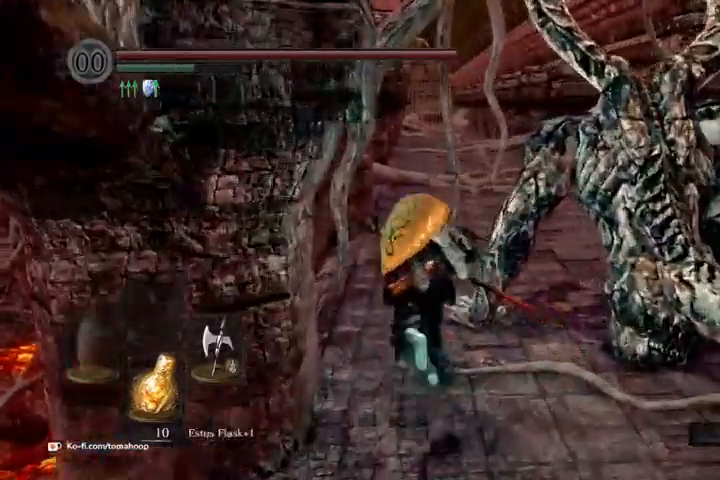
{"buttons": ["B"], "left_stick": "up", "right_stick": "down-right", "events": []}
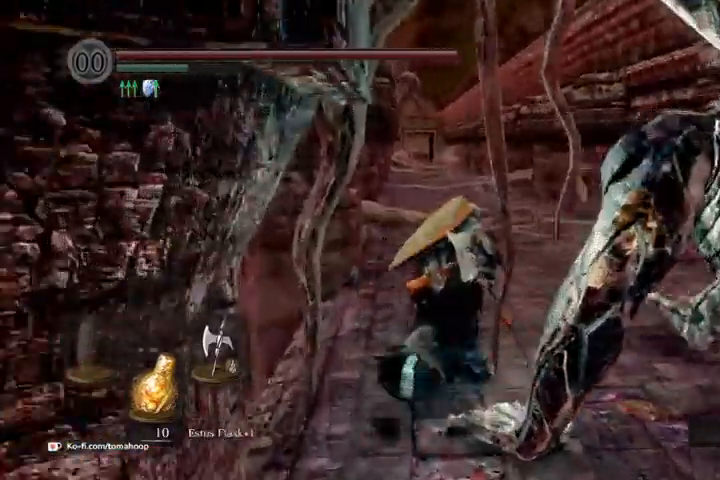
{"buttons": ["B"], "left_stick": "up", "right_stick": "center", "events": [[200, "right_stick", "center"]]}
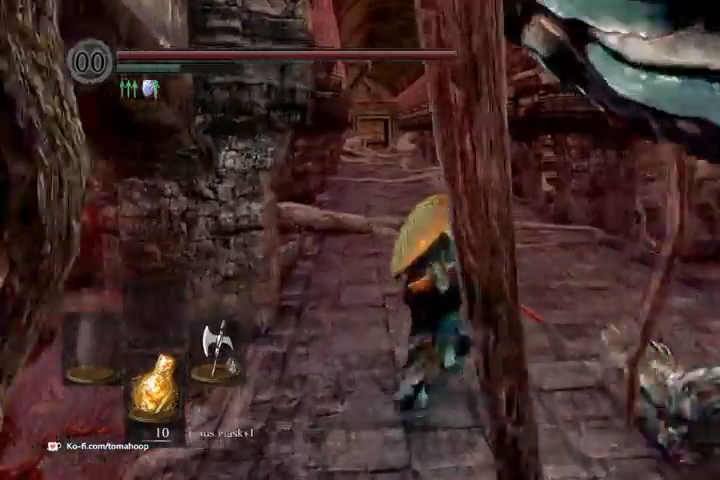
{"buttons": [], "left_stick": "up", "right_stick": "center", "events": [[300, "B", "up"]]}
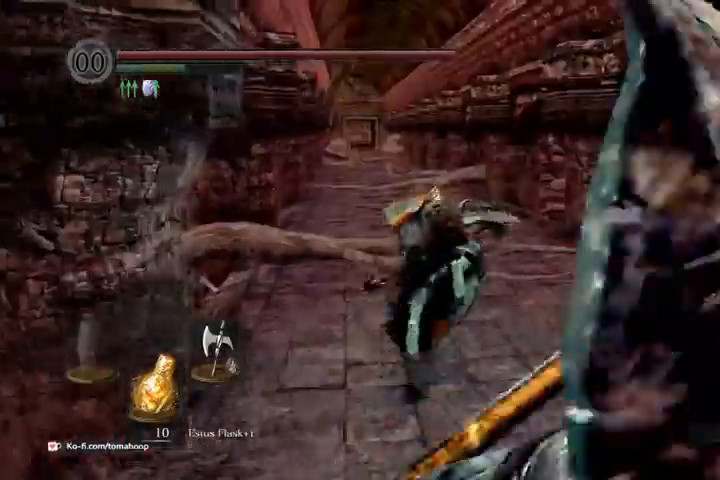
{"buttons": ["B"], "left_stick": "up", "right_stick": "center", "events": [[67, "right_stick", "down"], [167, "B", "down"], [200, "right_stick", "left"], [267, "right_stick", "center"]]}